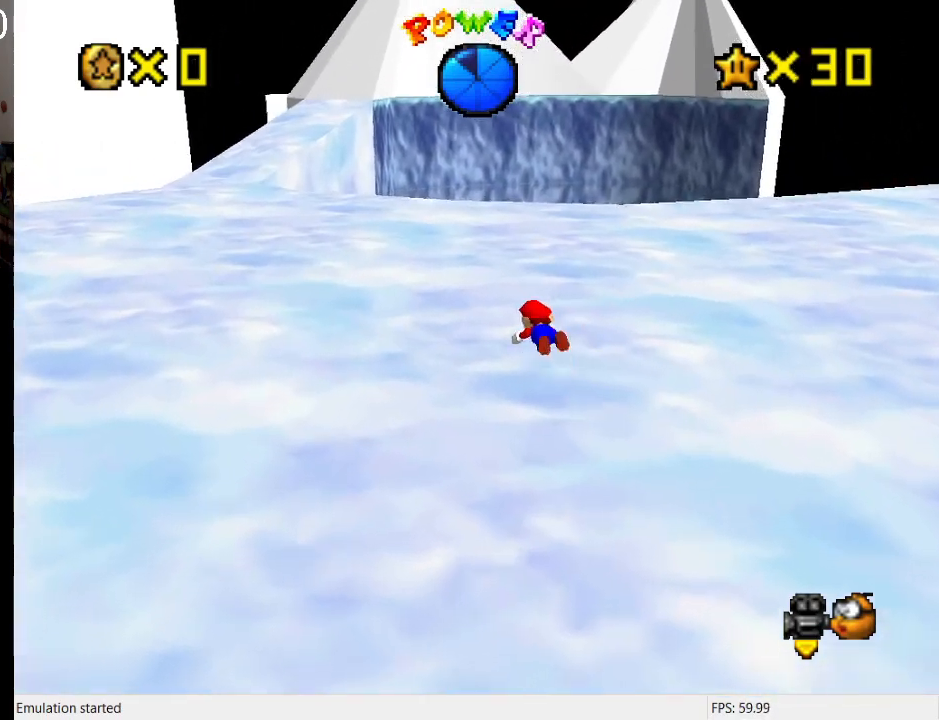
Gameplay with a controller (PlayStation layout); each line is a JSON object with the inputs held at the frame after it. "events" lists button and stick changes between this image and that frame as [ms after this image, input, new state], when the widget could be followed in between. Not read: L3 R3.
{"buttons": [], "left_stick": "up-left", "right_stick": "center", "events": [[233, "CROSS", "down"], [233, "SQUARE", "down"], [400, "SQUARE", "up"], [433, "CROSS", "up"]]}
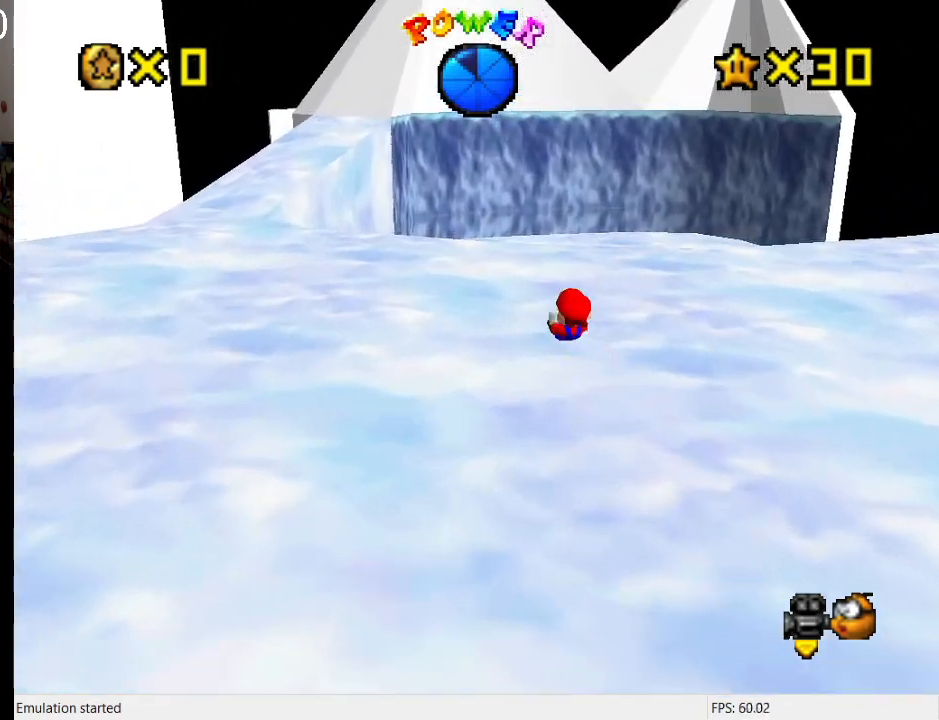
{"buttons": [], "left_stick": "up-left", "right_stick": "center", "events": [[333, "SQUARE", "down"], [500, "SQUARE", "up"]]}
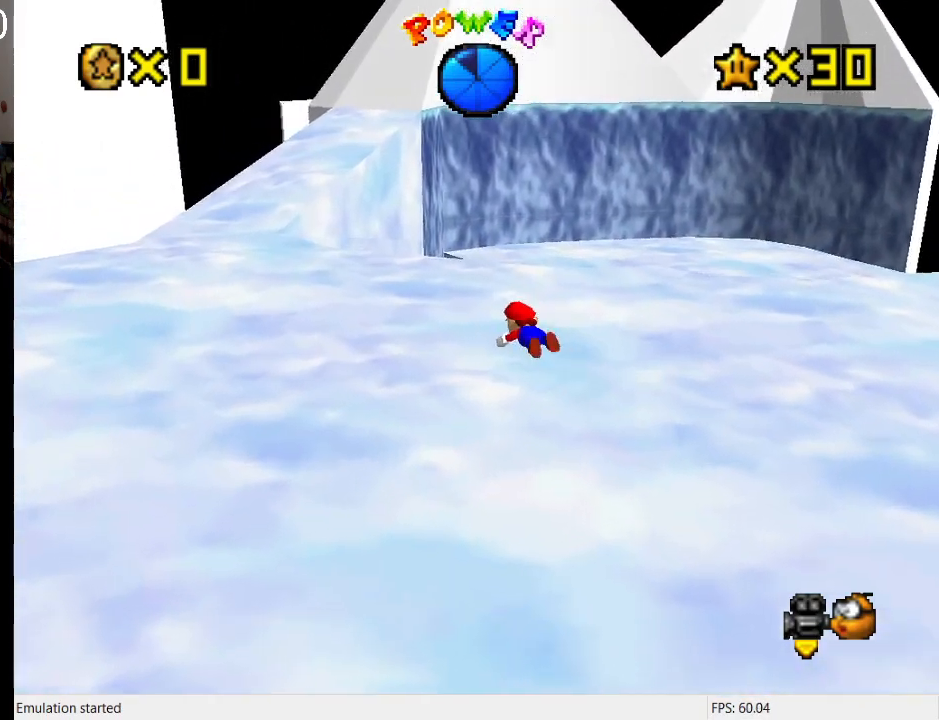
{"buttons": [], "left_stick": "up-left", "right_stick": "center", "events": [[200, "CROSS", "down"], [233, "SQUARE", "down"], [367, "SQUARE", "up"], [400, "CROSS", "up"]]}
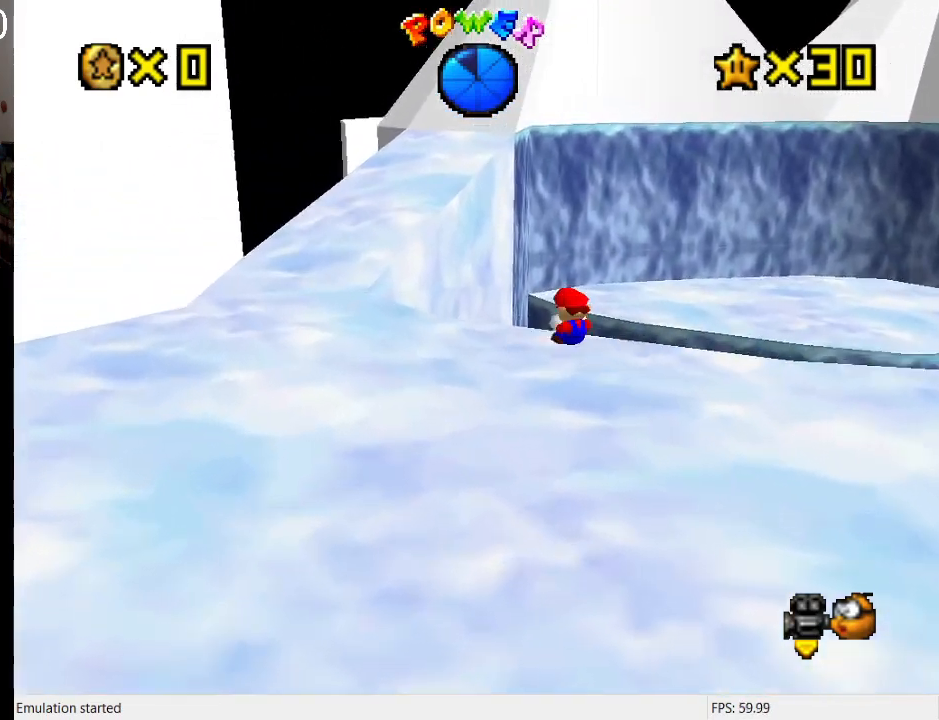
{"buttons": ["CROSS"], "left_stick": "up-right", "right_stick": "center", "events": [[100, "left_stick", "up"], [200, "left_stick", "up-right"], [367, "CROSS", "down"]]}
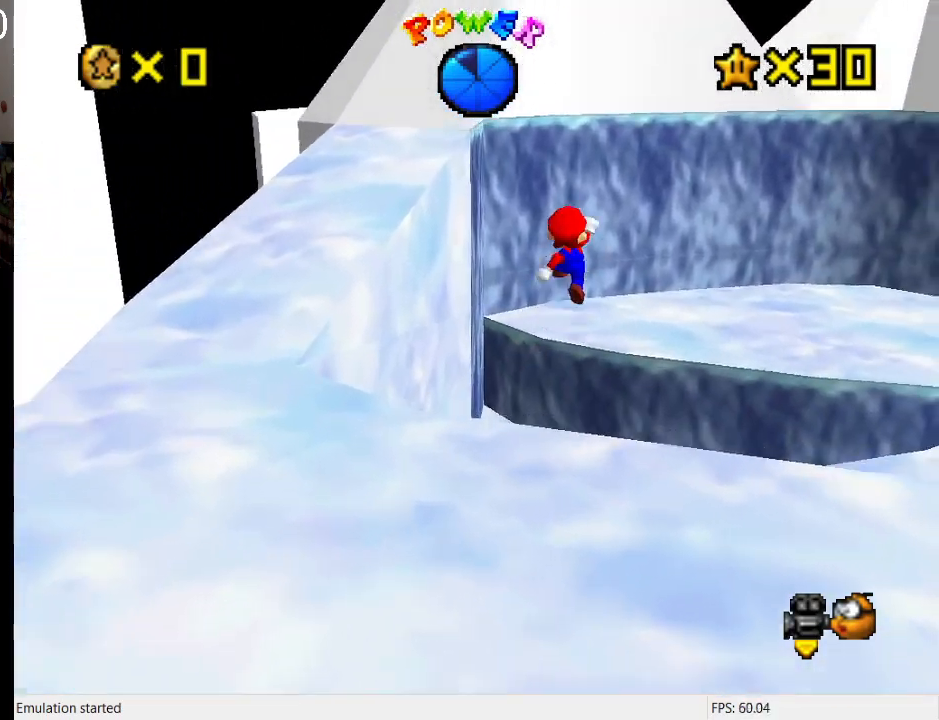
{"buttons": [], "left_stick": "up-right", "right_stick": "center", "events": [[500, "CROSS", "up"]]}
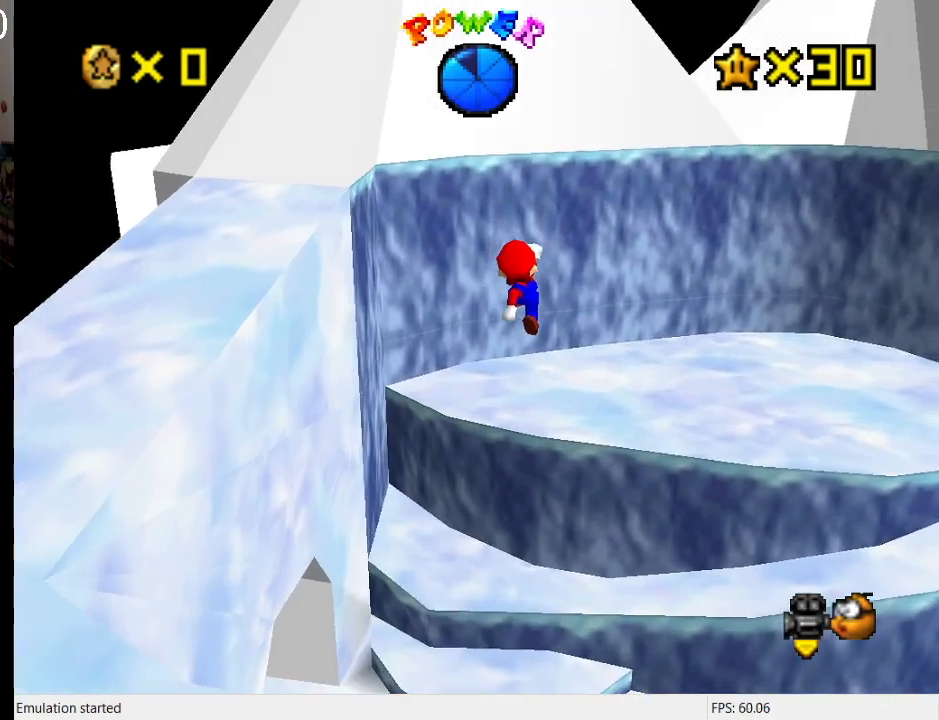
{"buttons": [], "left_stick": "down-left", "right_stick": "center", "events": [[200, "left_stick", "down-right"], [267, "left_stick", "down-left"]]}
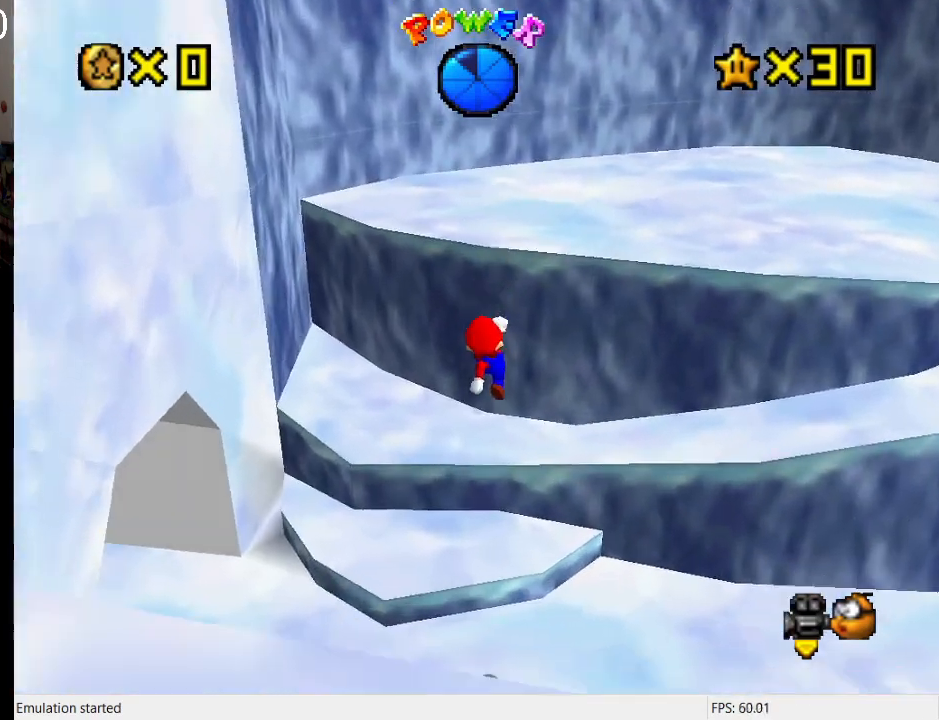
{"buttons": ["R1"], "left_stick": "up-left", "right_stick": "center", "events": [[133, "SQUARE", "down"], [267, "R1", "down"], [267, "SQUARE", "up"], [300, "left_stick", "up-left"], [367, "R1", "up"], [467, "R1", "down"]]}
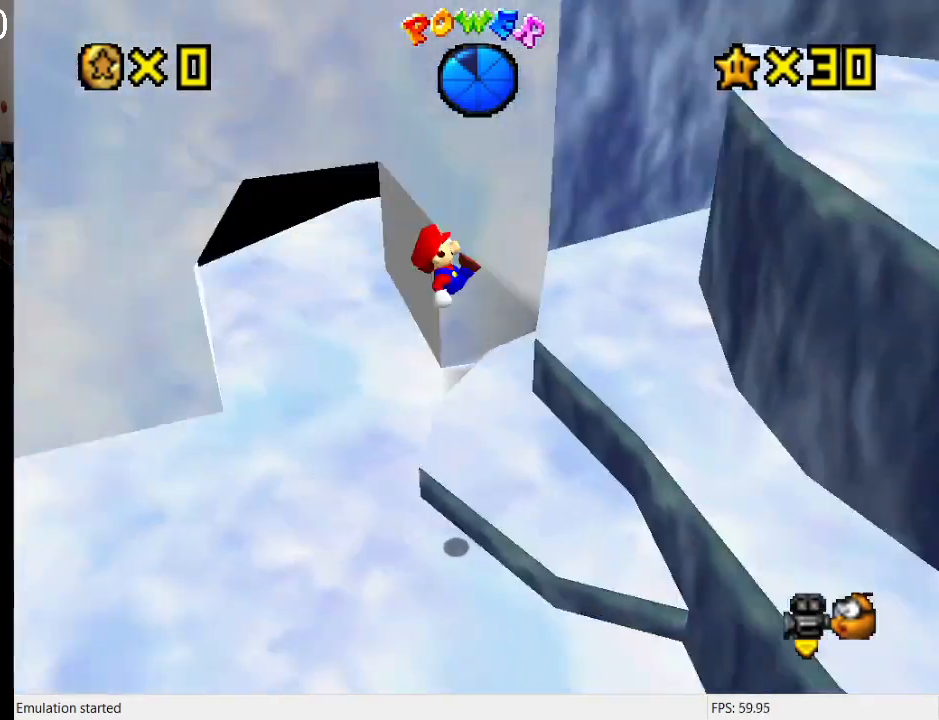
{"buttons": [], "left_stick": "center", "right_stick": "center", "events": [[67, "R1", "up"], [67, "left_stick", "up"], [167, "R1", "down"], [233, "R1", "up"], [300, "left_stick", "center"], [367, "R1", "down"], [467, "R1", "up"]]}
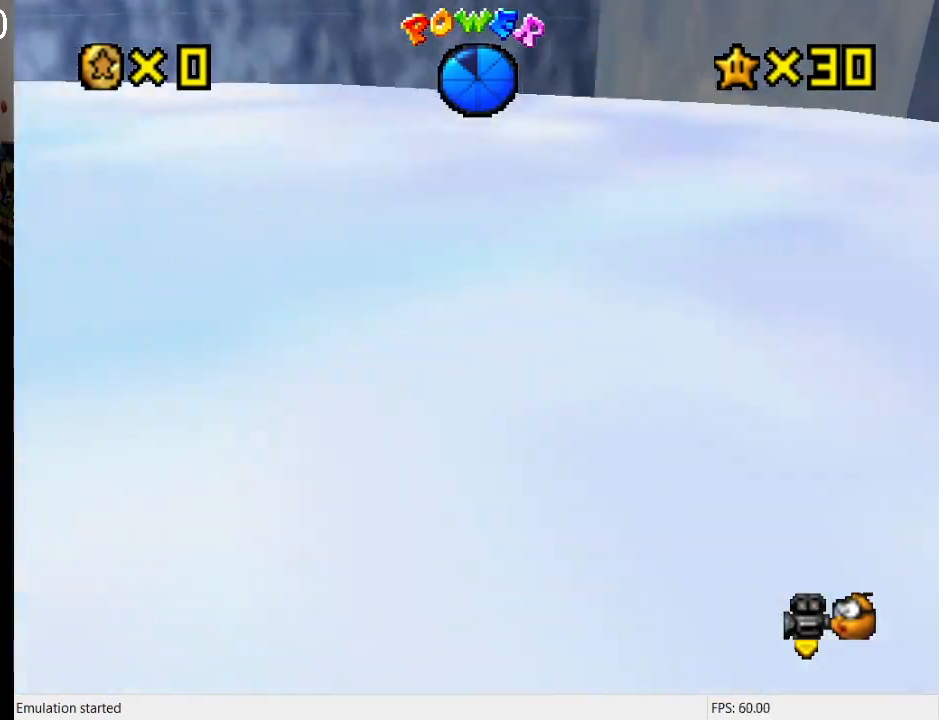
{"buttons": [], "left_stick": "center", "right_stick": "center", "events": [[67, "R1", "down"], [200, "R1", "up"], [267, "R1", "down"], [367, "R1", "up"]]}
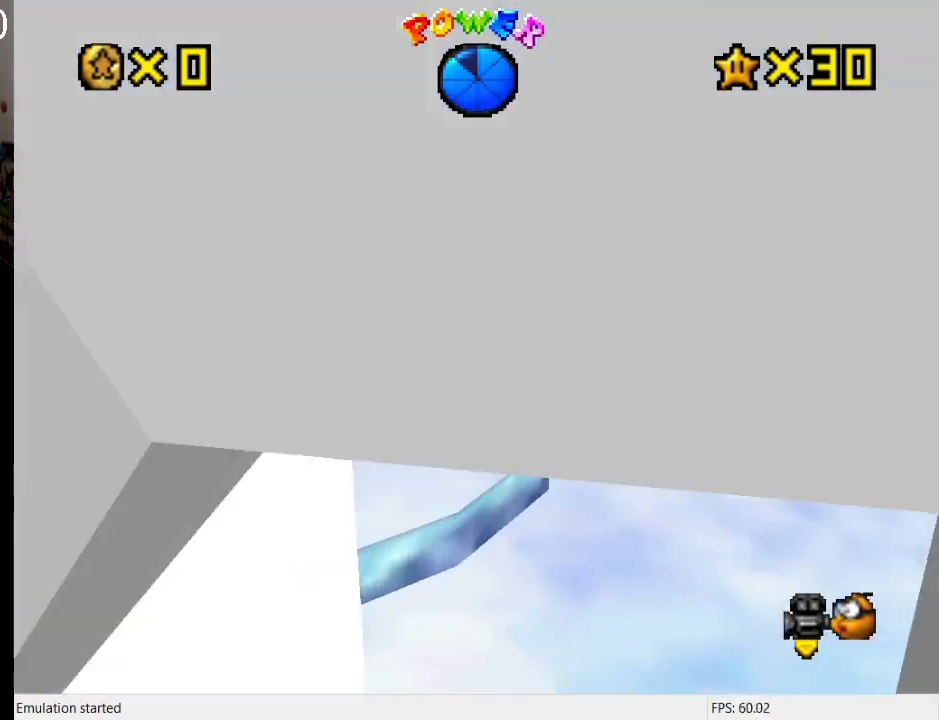
{"buttons": [], "left_stick": "up-right", "right_stick": "center", "events": [[100, "left_stick", "down-right"], [300, "left_stick", "right"], [467, "left_stick", "up-right"]]}
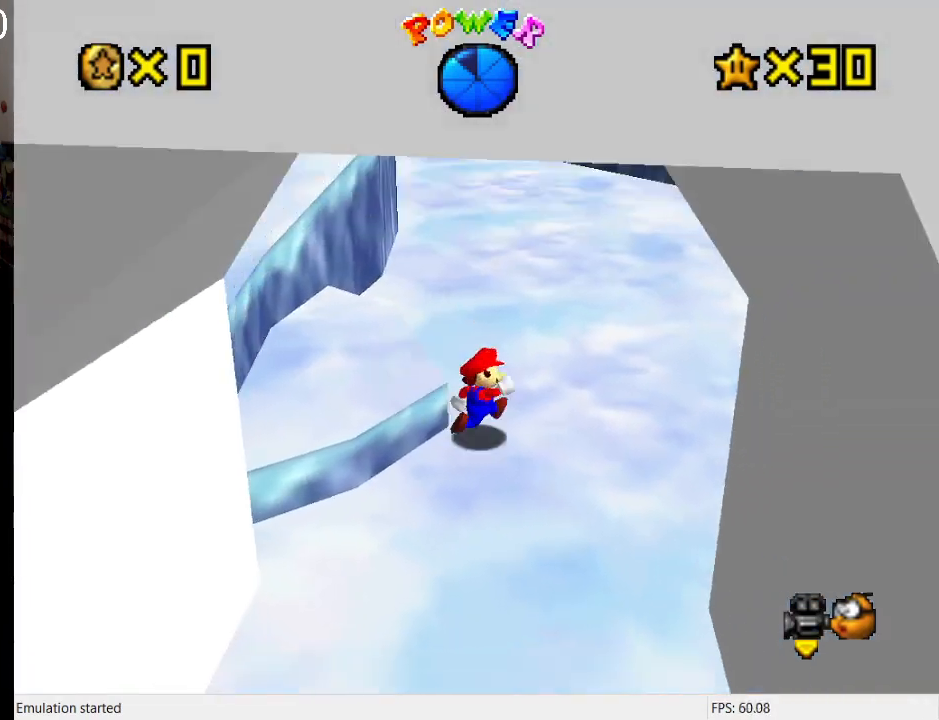
{"buttons": [], "left_stick": "up-right", "right_stick": "center", "events": []}
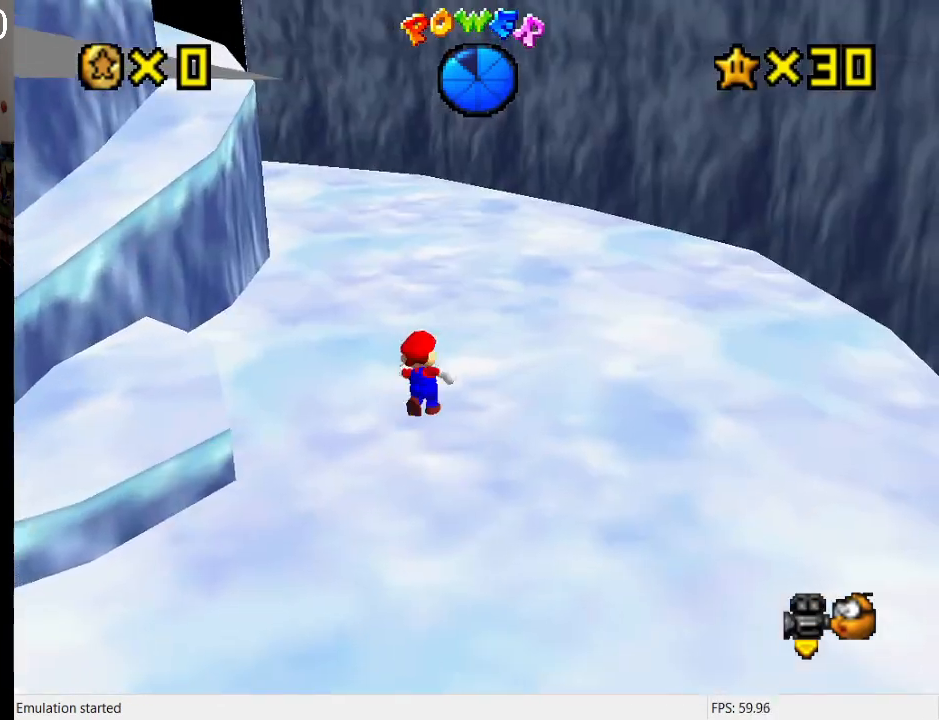
{"buttons": [], "left_stick": "up-right", "right_stick": "center", "events": [[33, "left_stick", "up"], [100, "CROSS", "down"], [167, "CROSS", "up"], [200, "R1", "down"], [300, "R1", "up"], [300, "left_stick", "up-right"]]}
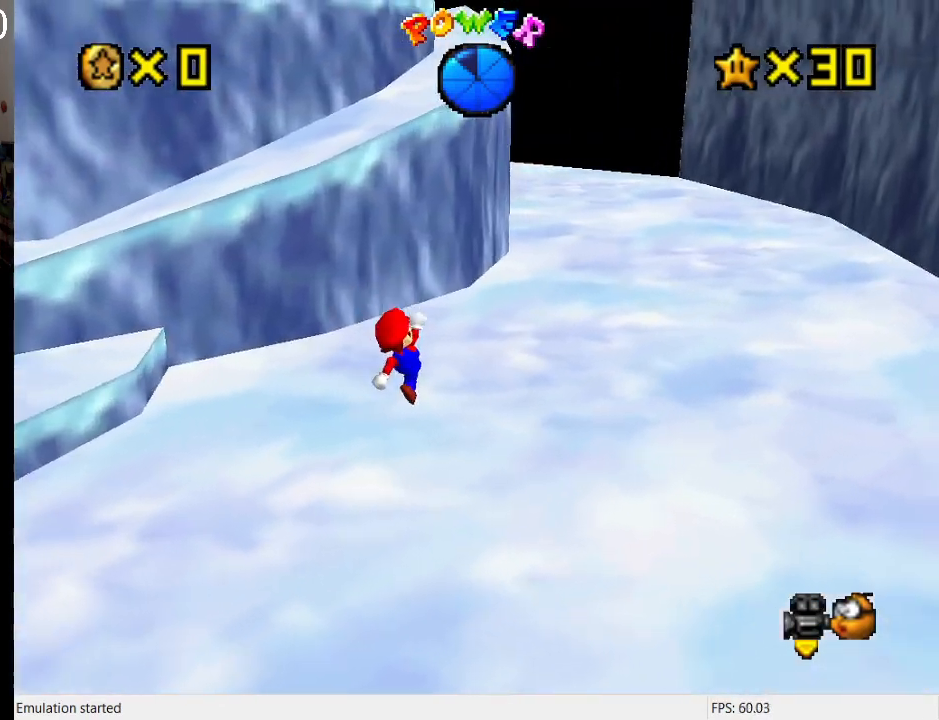
{"buttons": [], "left_stick": "up-right", "right_stick": "center", "events": [[33, "SQUARE", "down"], [100, "SQUARE", "up"], [167, "CROSS", "down"], [233, "R1", "down"], [233, "SQUARE", "down"], [333, "SQUARE", "up"], [367, "CROSS", "up"], [367, "R1", "up"]]}
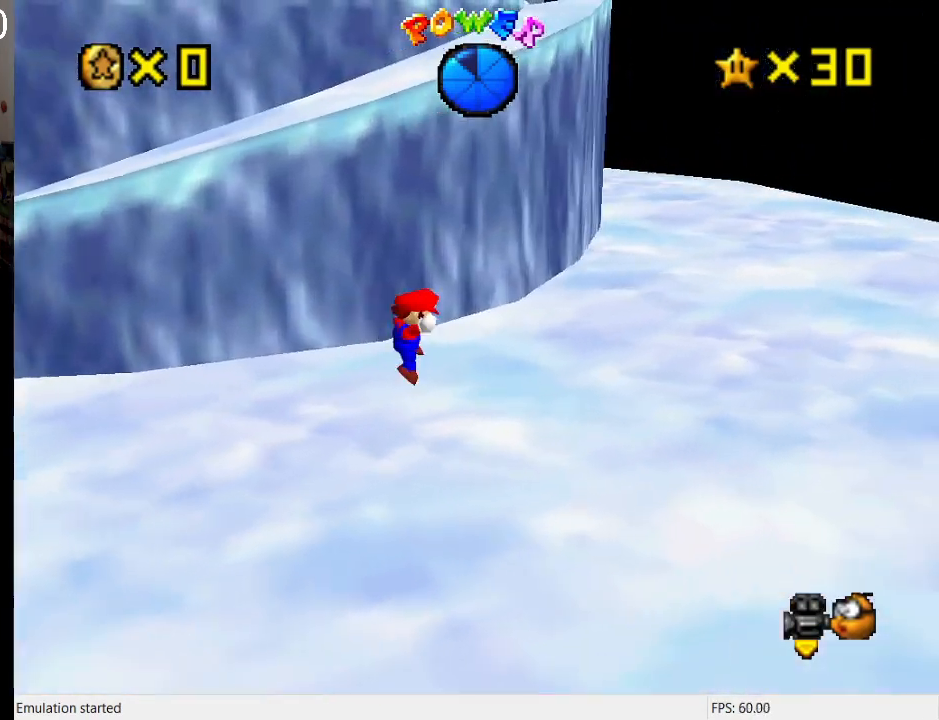
{"buttons": [], "left_stick": "left", "right_stick": "center", "events": [[300, "CROSS", "down"], [300, "left_stick", "left"], [367, "R1", "down"], [433, "CROSS", "up"], [467, "R1", "up"]]}
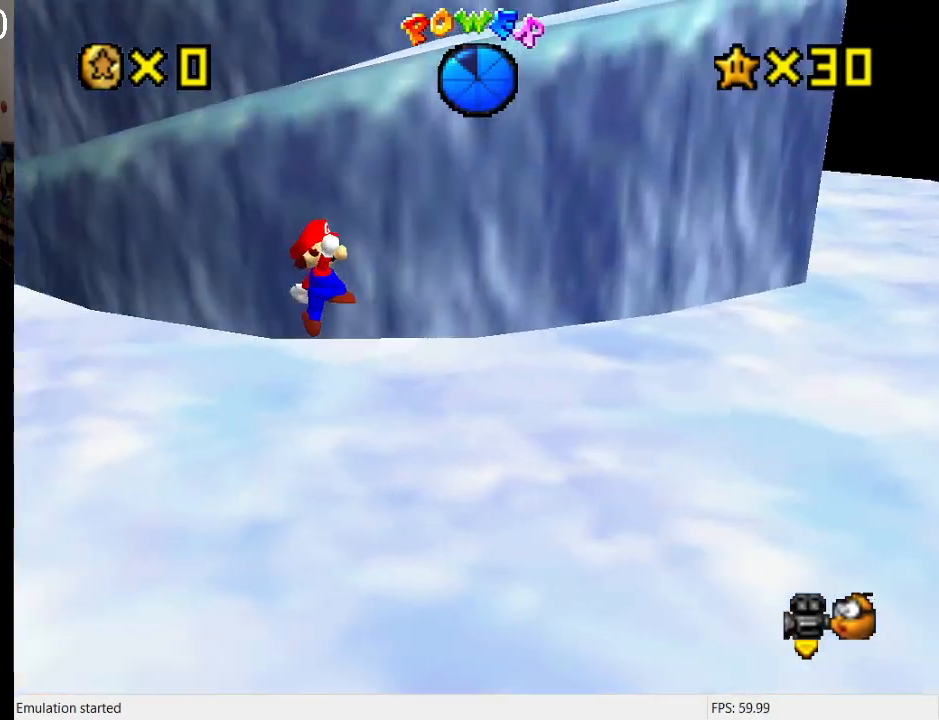
{"buttons": [], "left_stick": "right", "right_stick": "center", "events": [[100, "R1", "down"], [100, "left_stick", "up-left"], [167, "R1", "up"], [367, "left_stick", "up"], [500, "left_stick", "right"]]}
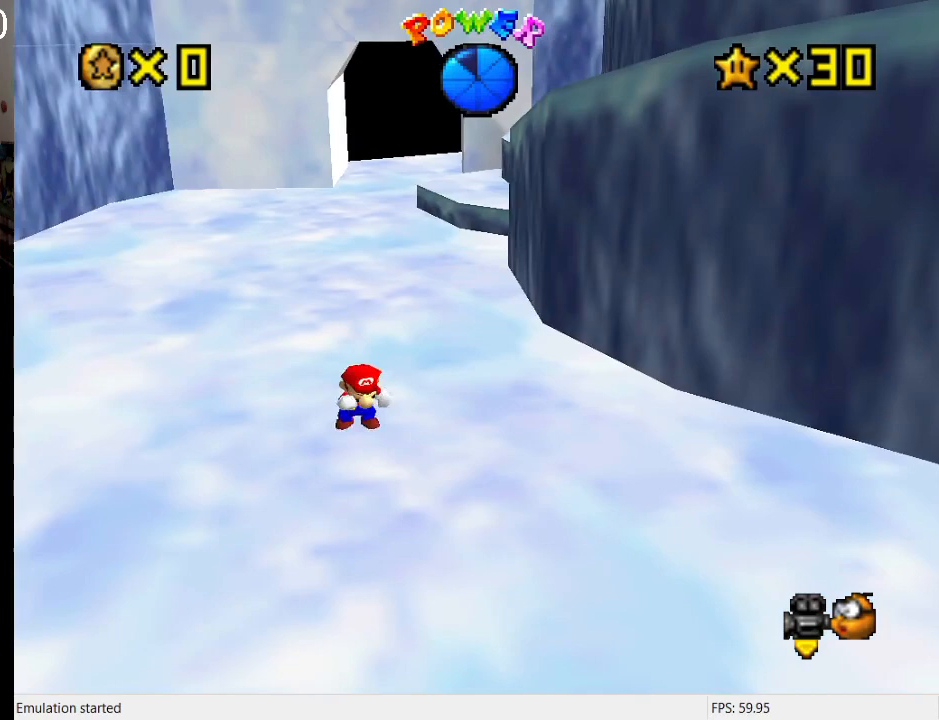
{"buttons": [], "left_stick": "right", "right_stick": "center", "events": [[33, "left_stick", "down-right"], [200, "L1", "down"], [367, "L1", "up"], [433, "left_stick", "right"]]}
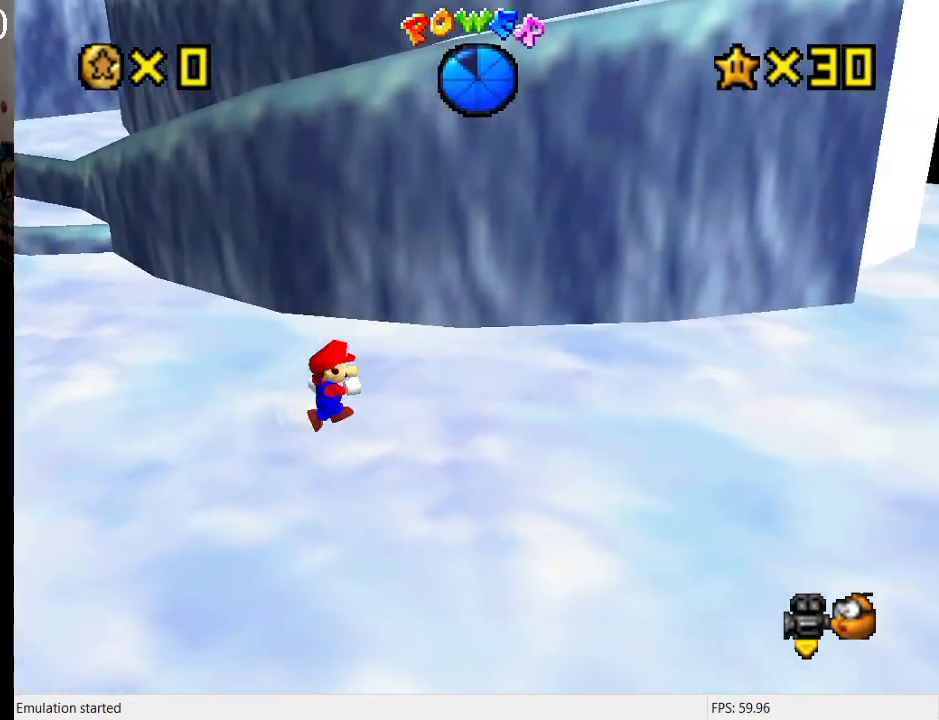
{"buttons": [], "left_stick": "right", "right_stick": "center", "events": [[33, "left_stick", "up-right"], [233, "left_stick", "right"], [267, "CROSS", "down"], [400, "CROSS", "up"]]}
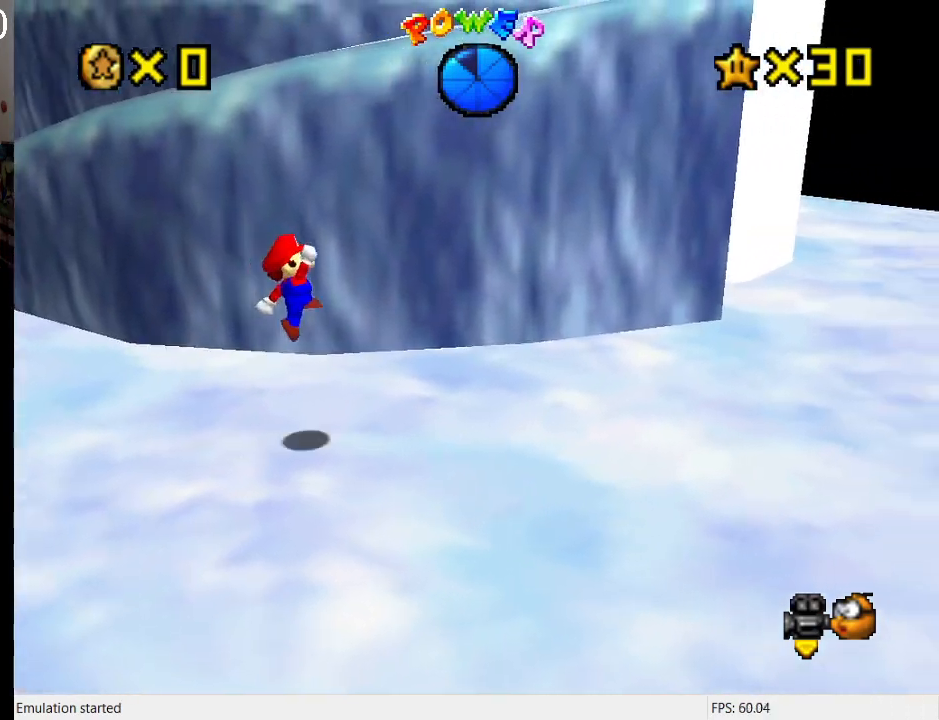
{"buttons": ["CROSS", "SQUARE"], "left_stick": "right", "right_stick": "center", "events": [[300, "SQUARE", "down"], [367, "SQUARE", "up"], [433, "CROSS", "down"], [500, "SQUARE", "down"]]}
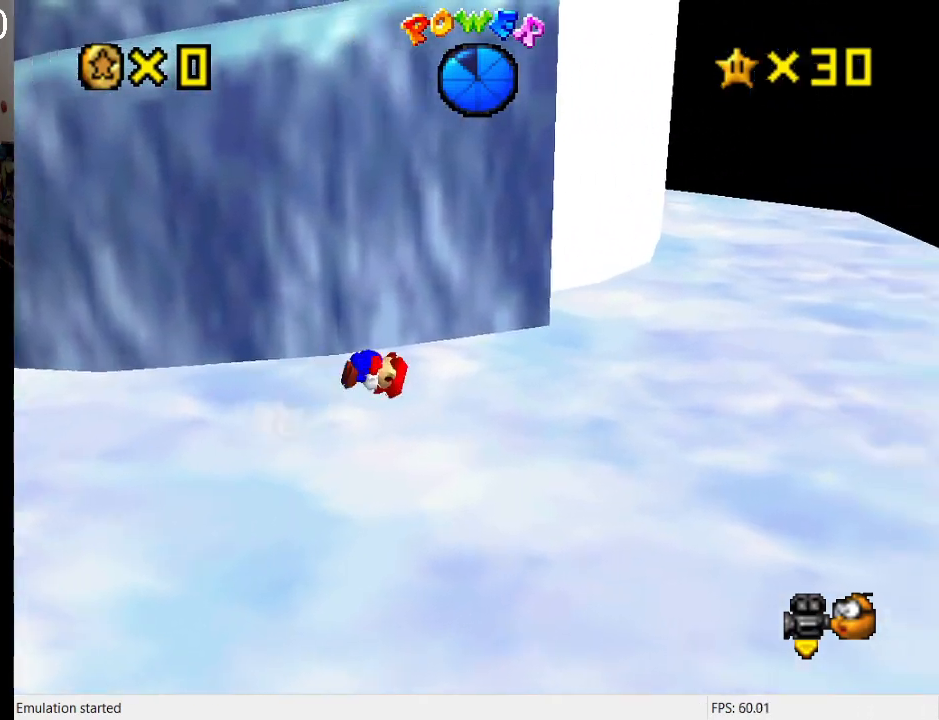
{"buttons": [], "left_stick": "right", "right_stick": "center", "events": [[167, "SQUARE", "up"], [200, "CROSS", "up"], [233, "R1", "down"], [367, "R1", "up"]]}
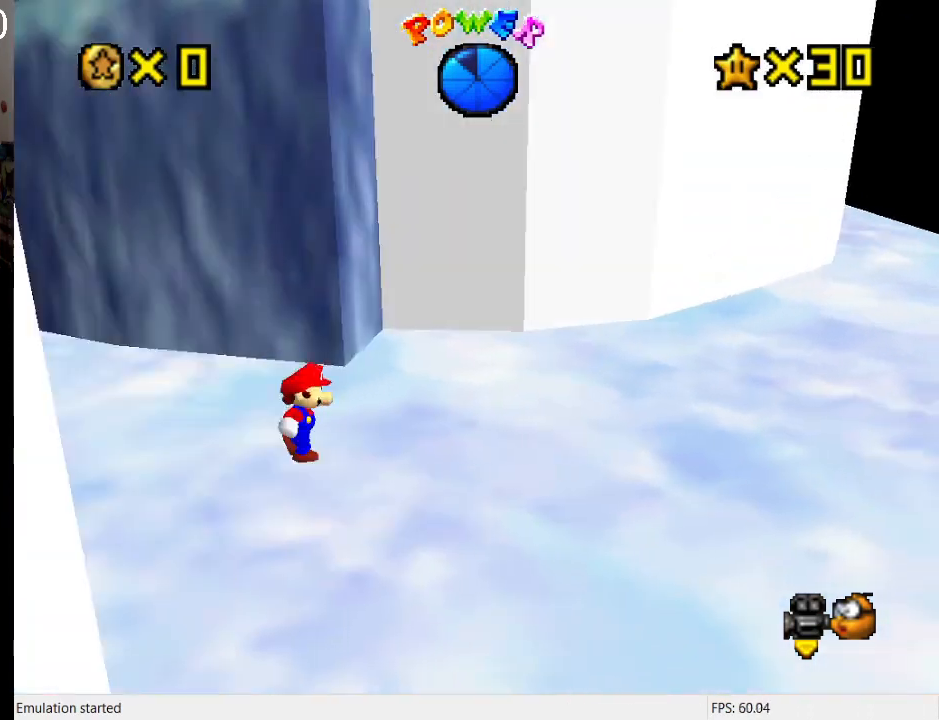
{"buttons": ["CROSS", "R1"], "left_stick": "up-left", "right_stick": "center", "events": [[67, "left_stick", "down-right"], [300, "left_stick", "up-left"], [400, "CROSS", "down"], [433, "R1", "down"]]}
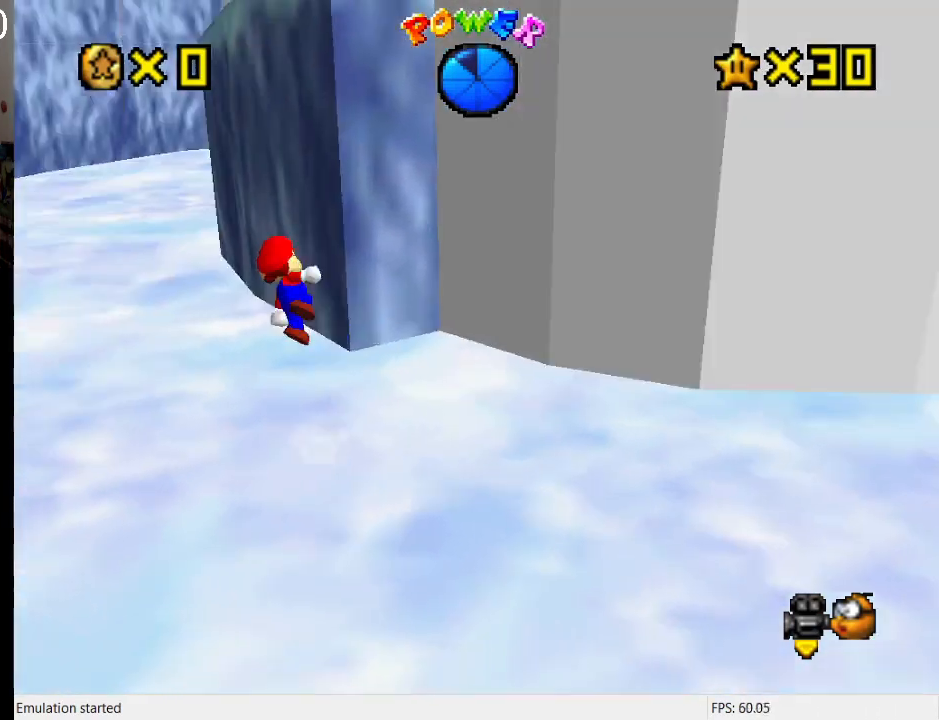
{"buttons": [], "left_stick": "up-left", "right_stick": "center", "events": [[33, "CROSS", "up"], [100, "R1", "up"], [133, "left_stick", "up"], [300, "L1", "down"], [467, "L1", "up"], [500, "left_stick", "up-left"]]}
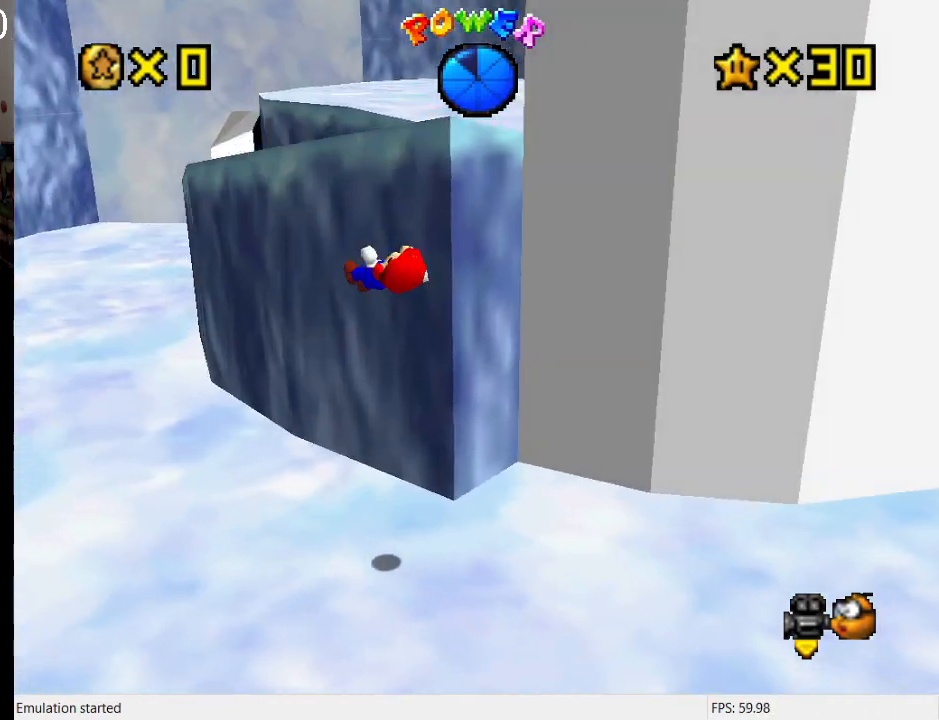
{"buttons": ["CROSS"], "left_stick": "up-left", "right_stick": "center", "events": [[367, "SQUARE", "down"], [467, "SQUARE", "up"], [500, "CROSS", "down"]]}
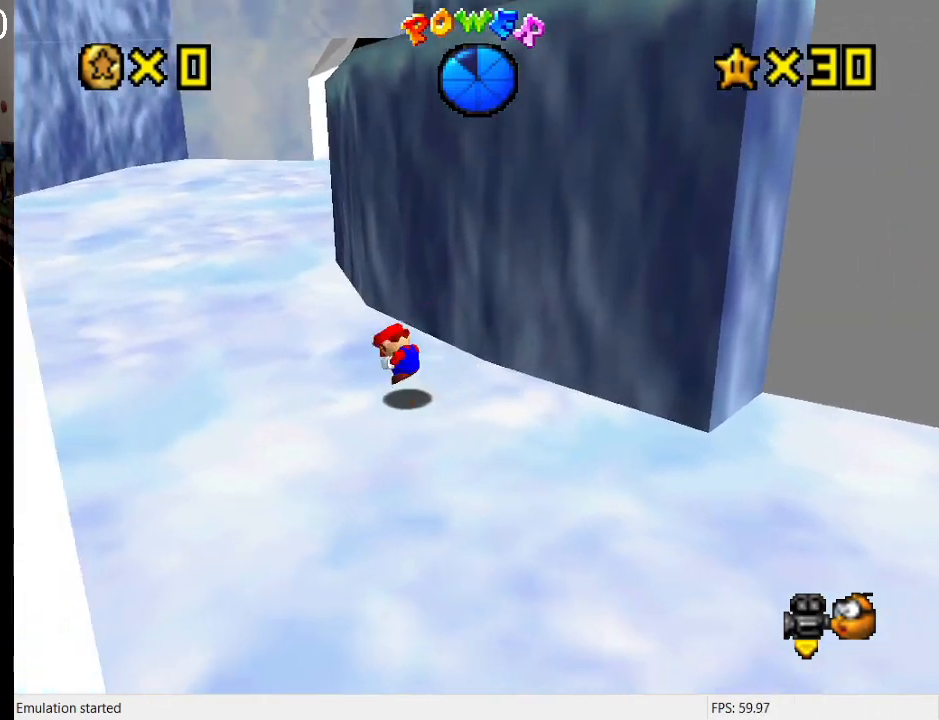
{"buttons": [], "left_stick": "up-right", "right_stick": "center", "events": [[67, "R2", "down"], [67, "SQUARE", "down"], [267, "CROSS", "up"], [267, "R2", "up"], [267, "SQUARE", "up"], [467, "left_stick", "up-right"]]}
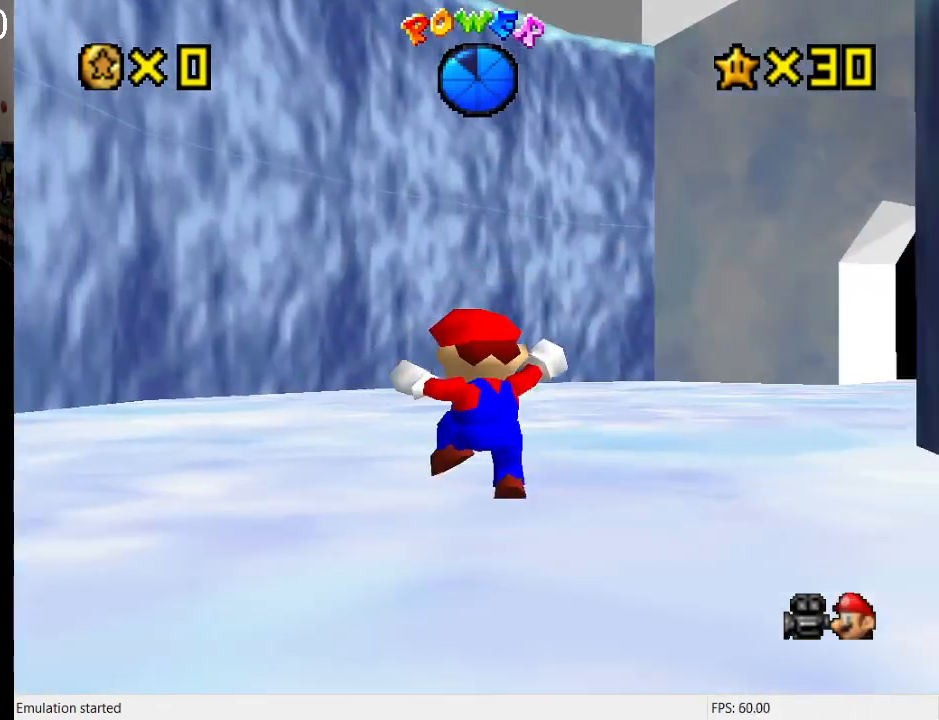
{"buttons": ["CROSS", "SQUARE"], "left_stick": "up", "right_stick": "center", "events": [[200, "CROSS", "down"], [300, "SQUARE", "down"], [433, "left_stick", "up"]]}
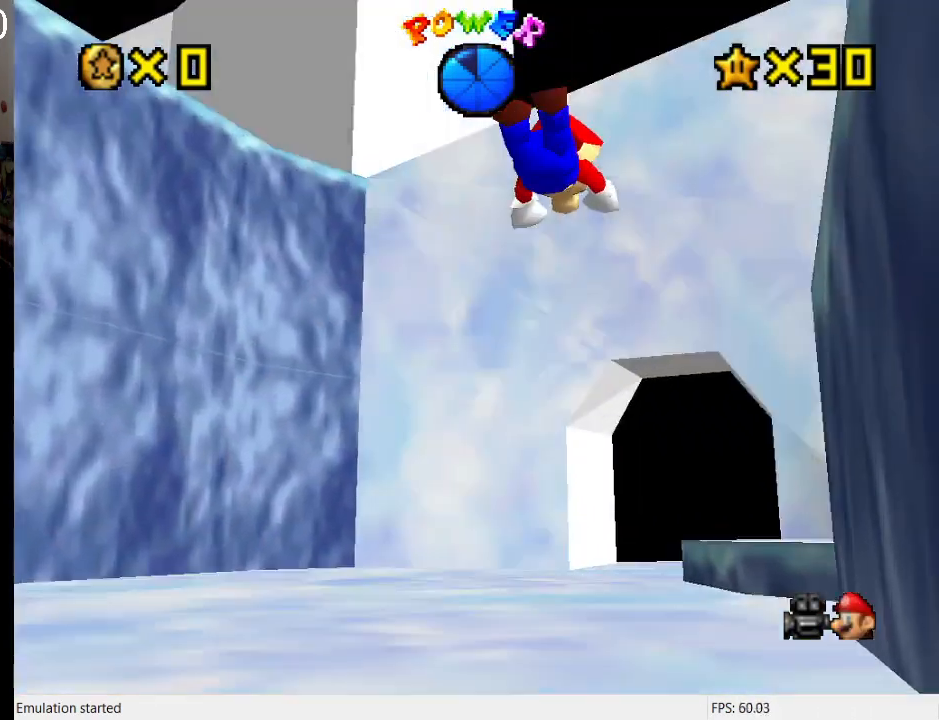
{"buttons": [], "left_stick": "up", "right_stick": "center", "events": [[167, "SQUARE", "up"], [200, "CROSS", "up"]]}
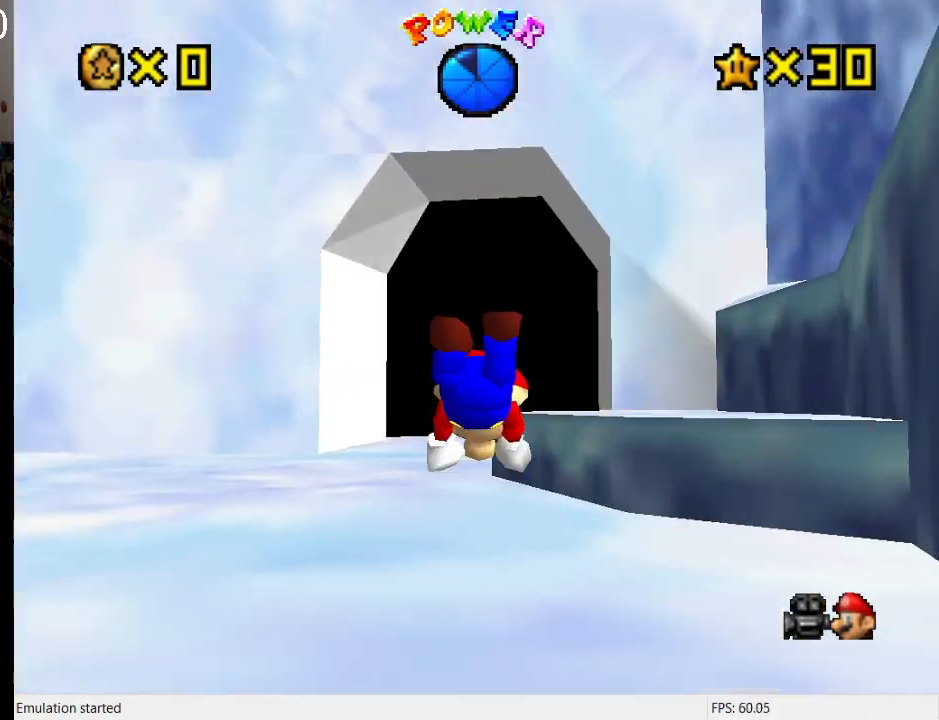
{"buttons": ["L1"], "left_stick": "up-left", "right_stick": "center", "events": [[100, "CROSS", "down"], [133, "SQUARE", "down"], [400, "SQUARE", "up"], [433, "CROSS", "up"], [433, "L1", "down"], [467, "left_stick", "up-left"]]}
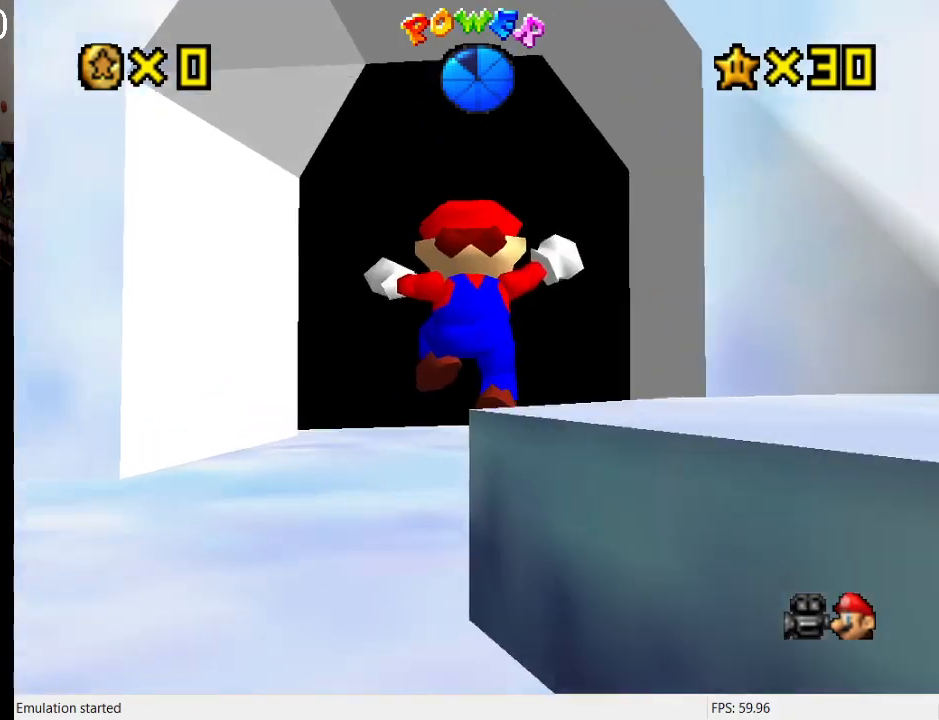
{"buttons": [], "left_stick": "up", "right_stick": "center", "events": [[67, "L1", "up"], [233, "left_stick", "up"]]}
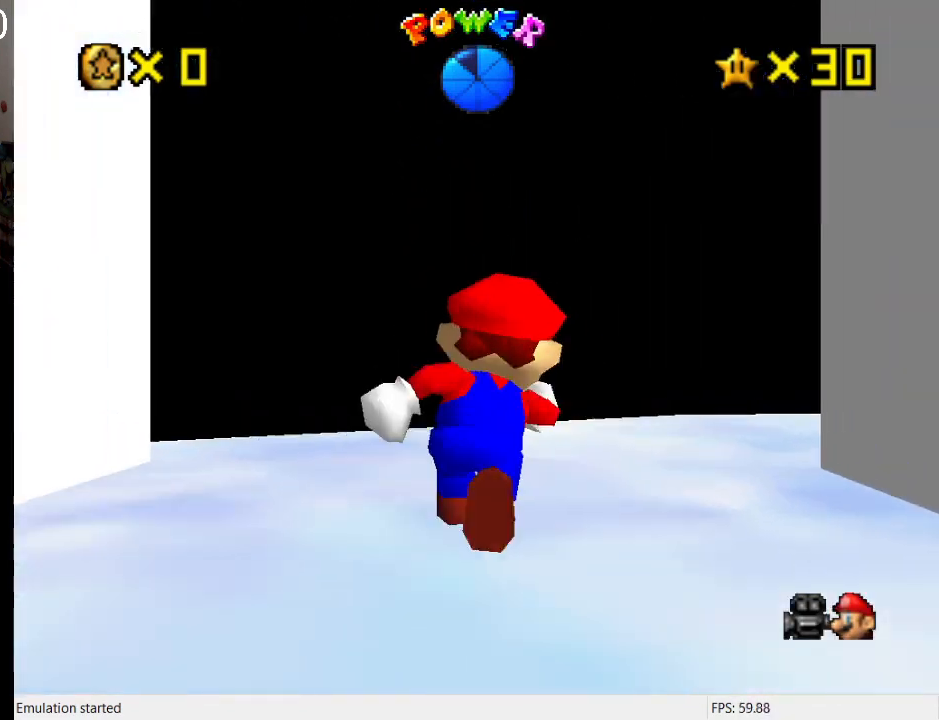
{"buttons": ["R2"], "left_stick": "up-right", "right_stick": "center", "events": [[133, "left_stick", "up-right"], [233, "L1", "down"], [400, "R2", "down"], [433, "L1", "up"]]}
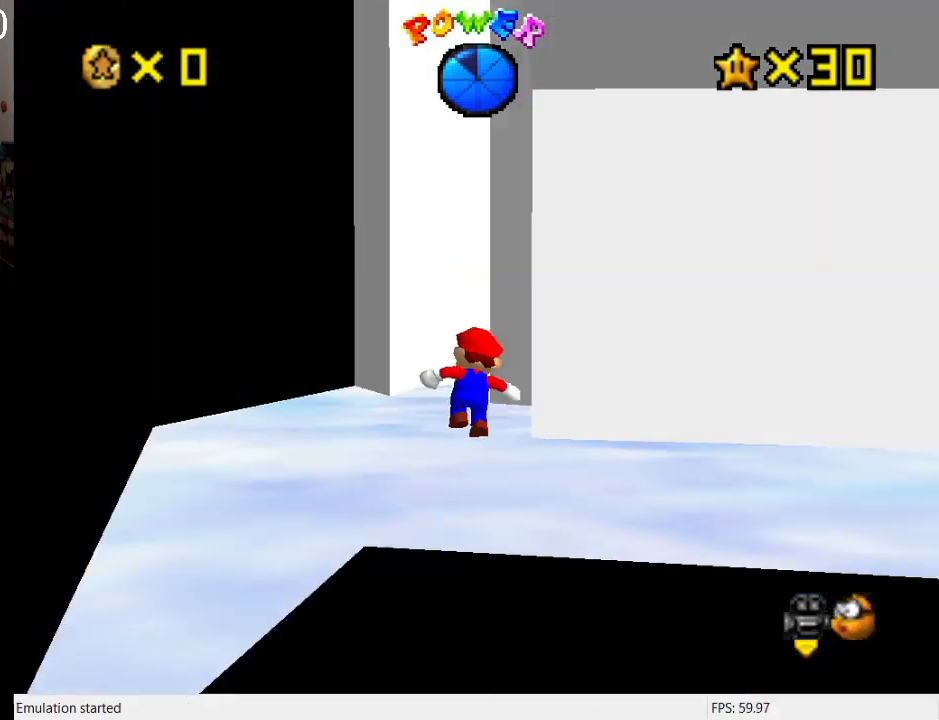
{"buttons": [], "left_stick": "up-left", "right_stick": "center", "events": [[67, "L1", "down"], [67, "R2", "up"], [100, "left_stick", "up"], [167, "DPAD_DOWN", "down"], [333, "DPAD_DOWN", "up"], [333, "L1", "up"], [367, "left_stick", "up-left"]]}